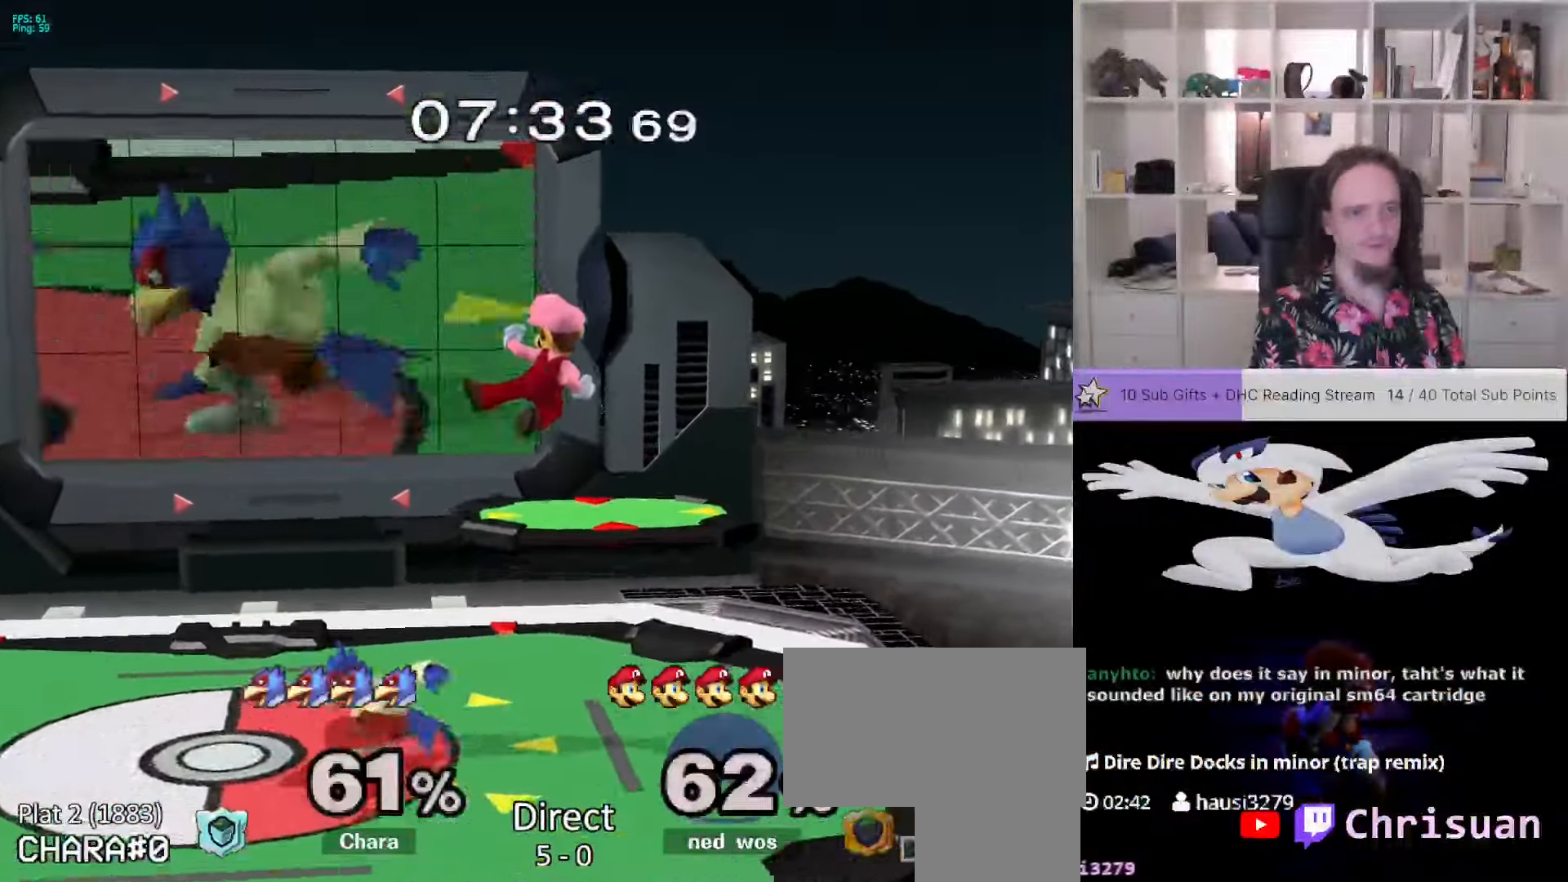
Gameplay with a controller (Nintendo layout); each line is a JSON object with the inputs held at the frame after it. "events" lists button and stick changes between this image and that frame as [ms after this image, input, new state], when the widget could be followed in between. Not read: L3 R3.
{"buttons": ["L1"], "left_stick": "left", "right_stick": "center", "events": [[17, "A", "down"], [83, "left_stick", "left"], [167, "L1", "down"], [217, "A", "up"], [233, "L1", "up"], [350, "A", "down"], [450, "A", "up"], [467, "L1", "down"]]}
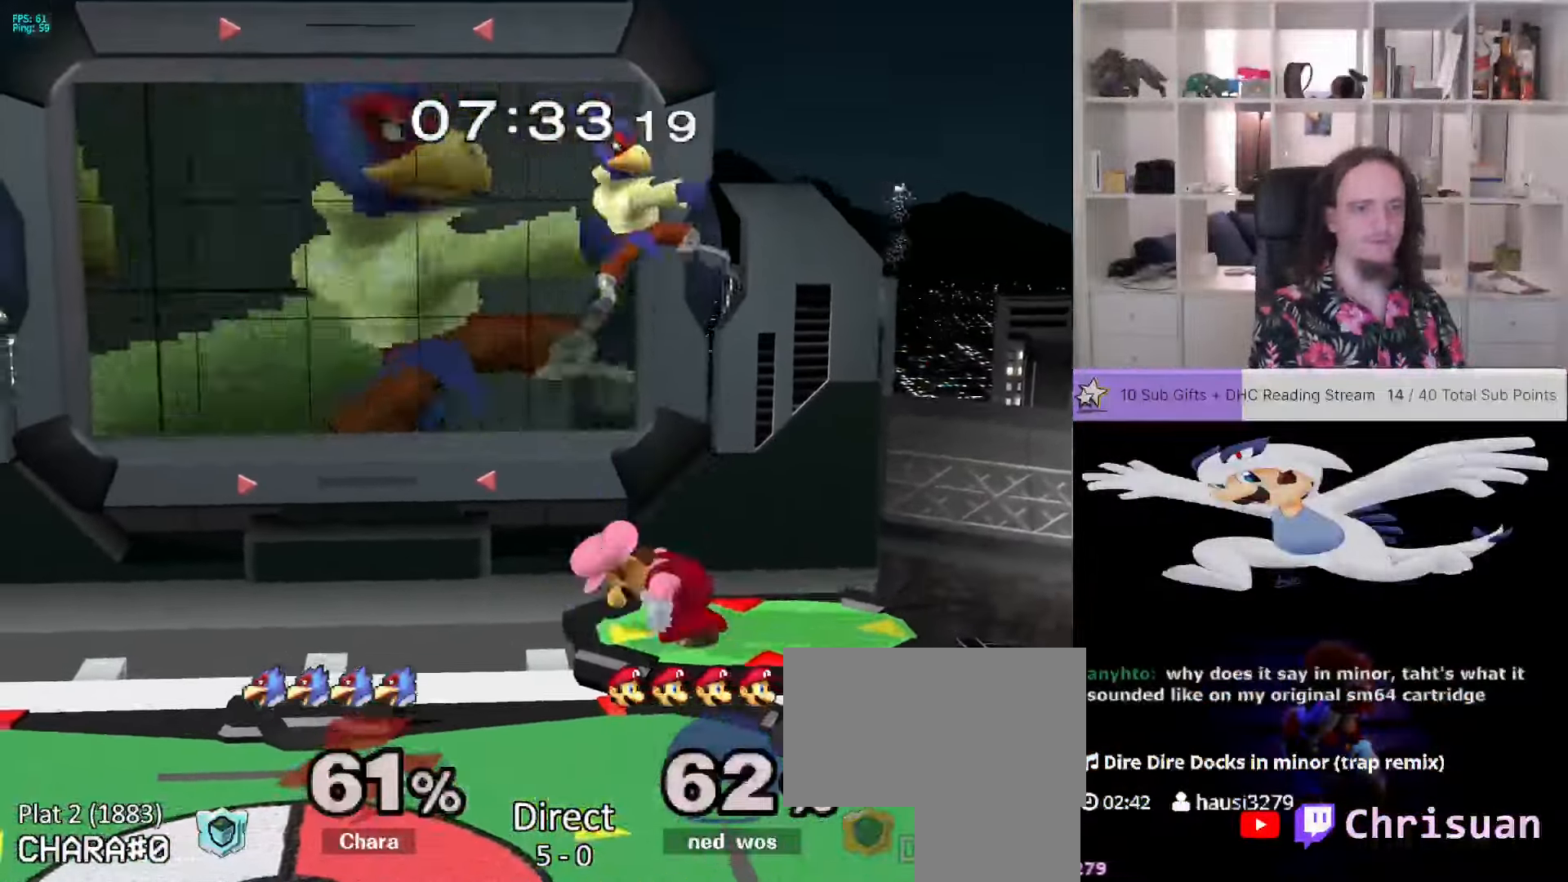
{"buttons": [], "left_stick": "center", "right_stick": "center", "events": [[33, "L1", "up"], [83, "right_stick", "left"], [167, "right_stick", "center"], [433, "left_stick", "center"]]}
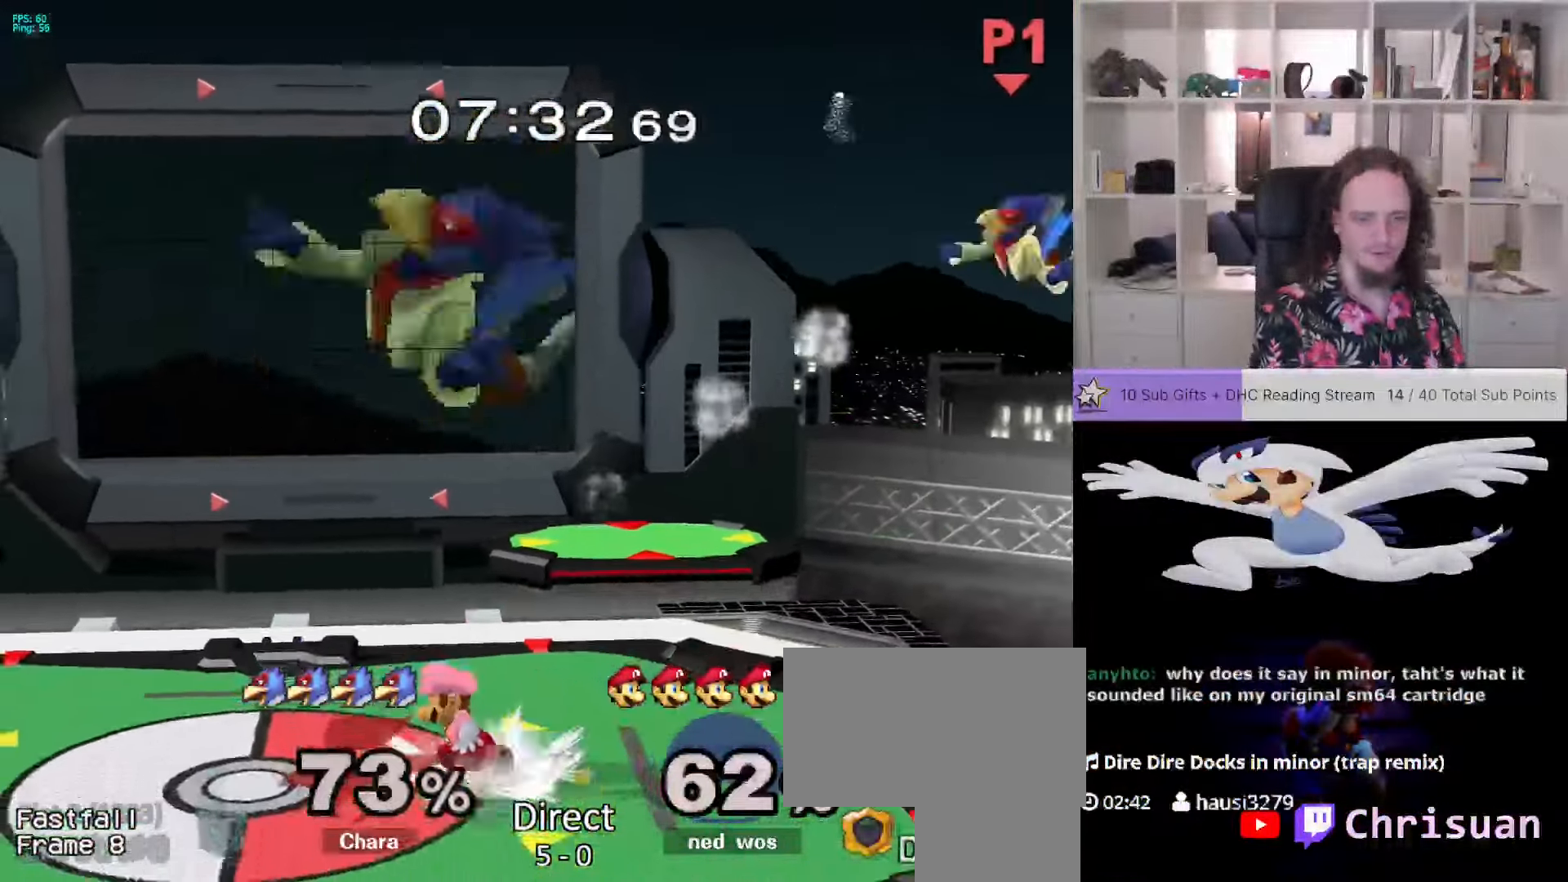
{"buttons": [], "left_stick": "center", "right_stick": "center", "events": [[117, "X", "down"], [317, "X", "up"]]}
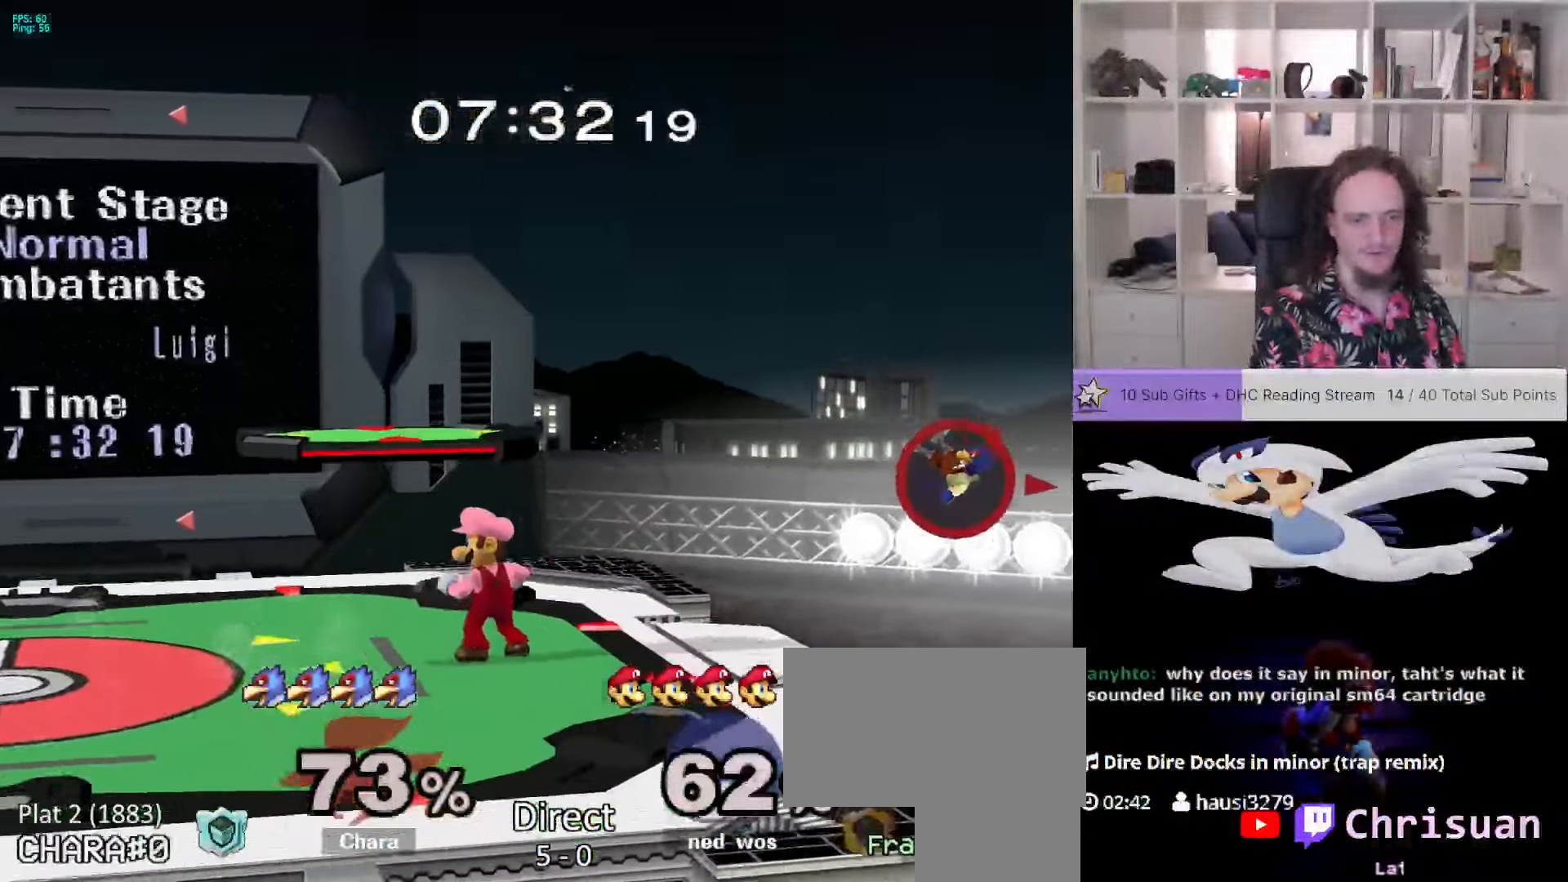
{"buttons": [], "left_stick": "down", "right_stick": "center", "events": [[50, "X", "down"], [100, "left_stick", "right"], [117, "R1", "down"], [233, "R1", "up"], [233, "left_stick", "center"], [250, "X", "up"], [417, "left_stick", "down"]]}
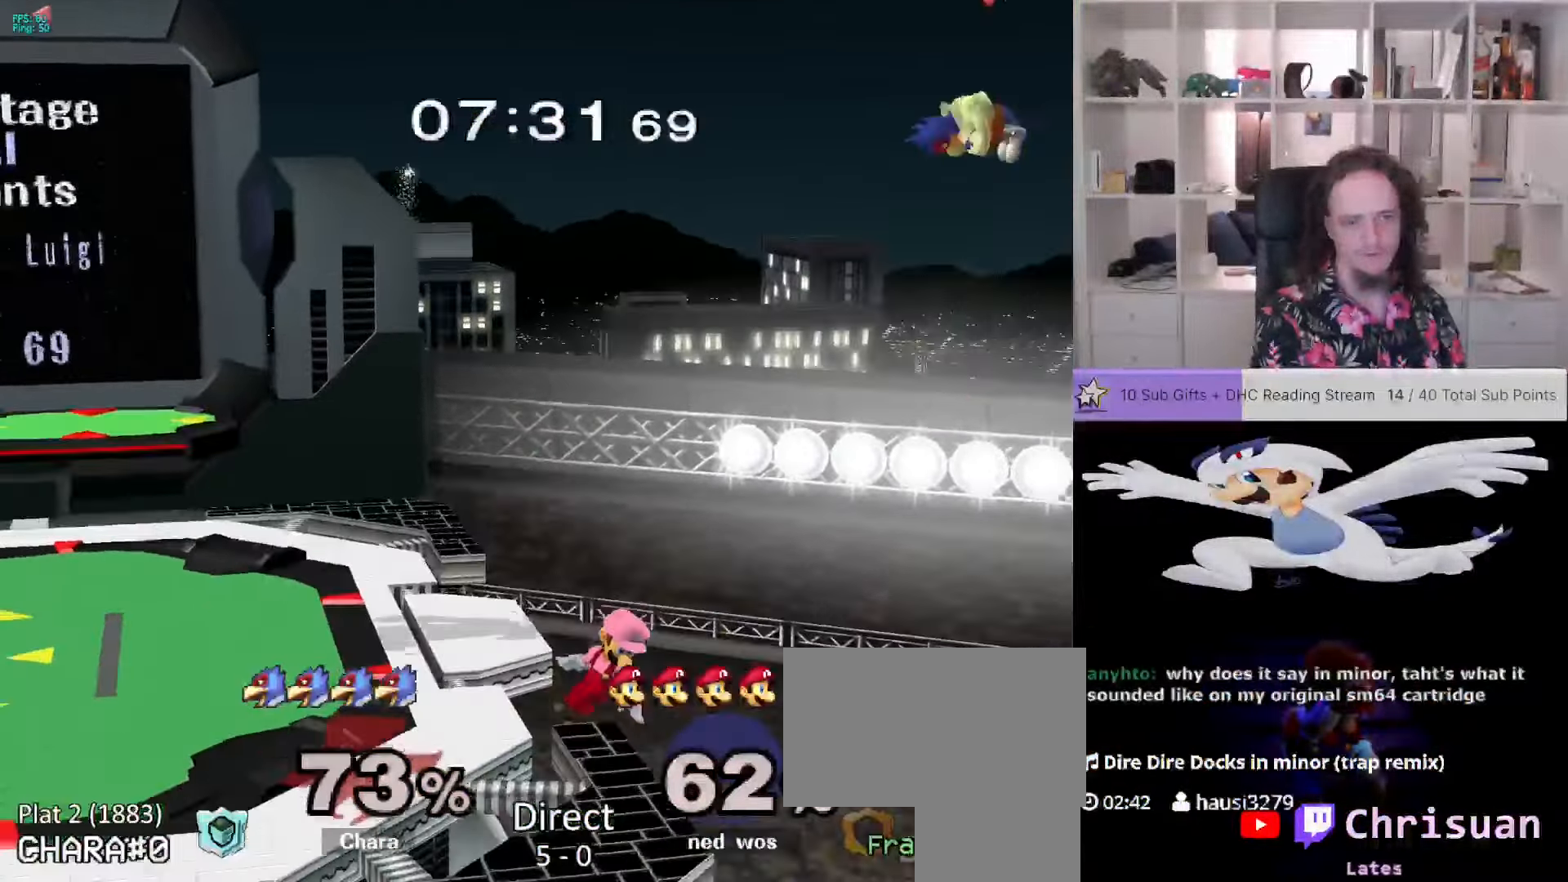
{"buttons": [], "left_stick": "down-left", "right_stick": "center", "events": [[17, "left_stick", "center"], [217, "left_stick", "down-left"], [250, "X", "down"], [333, "X", "up"]]}
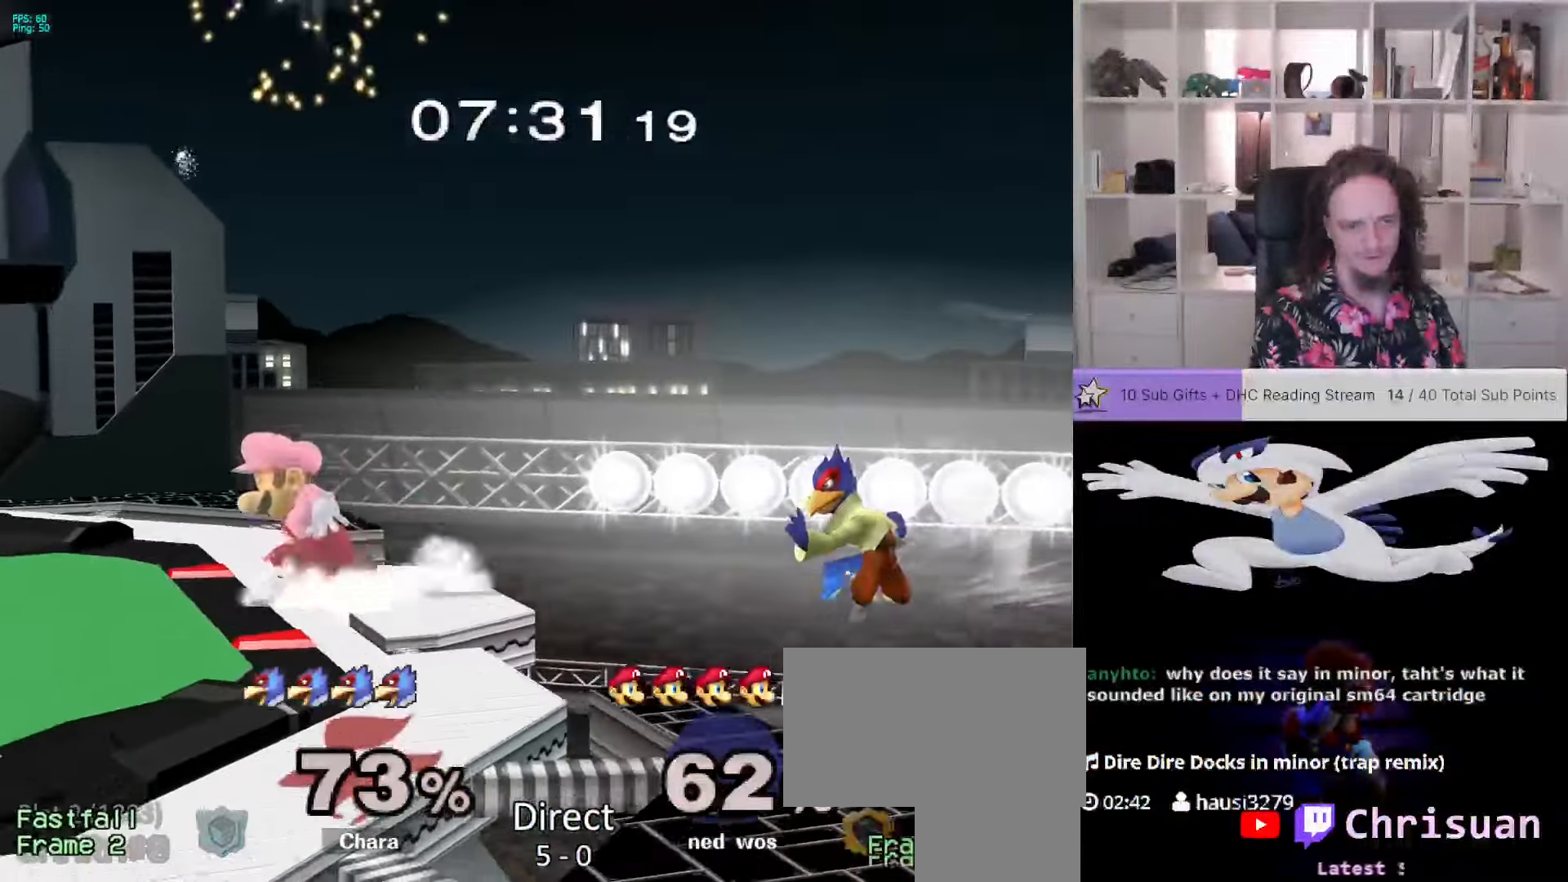
{"buttons": [], "left_stick": "center", "right_stick": "center", "events": [[17, "left_stick", "center"], [167, "left_stick", "right"], [283, "left_stick", "up"], [417, "left_stick", "center"]]}
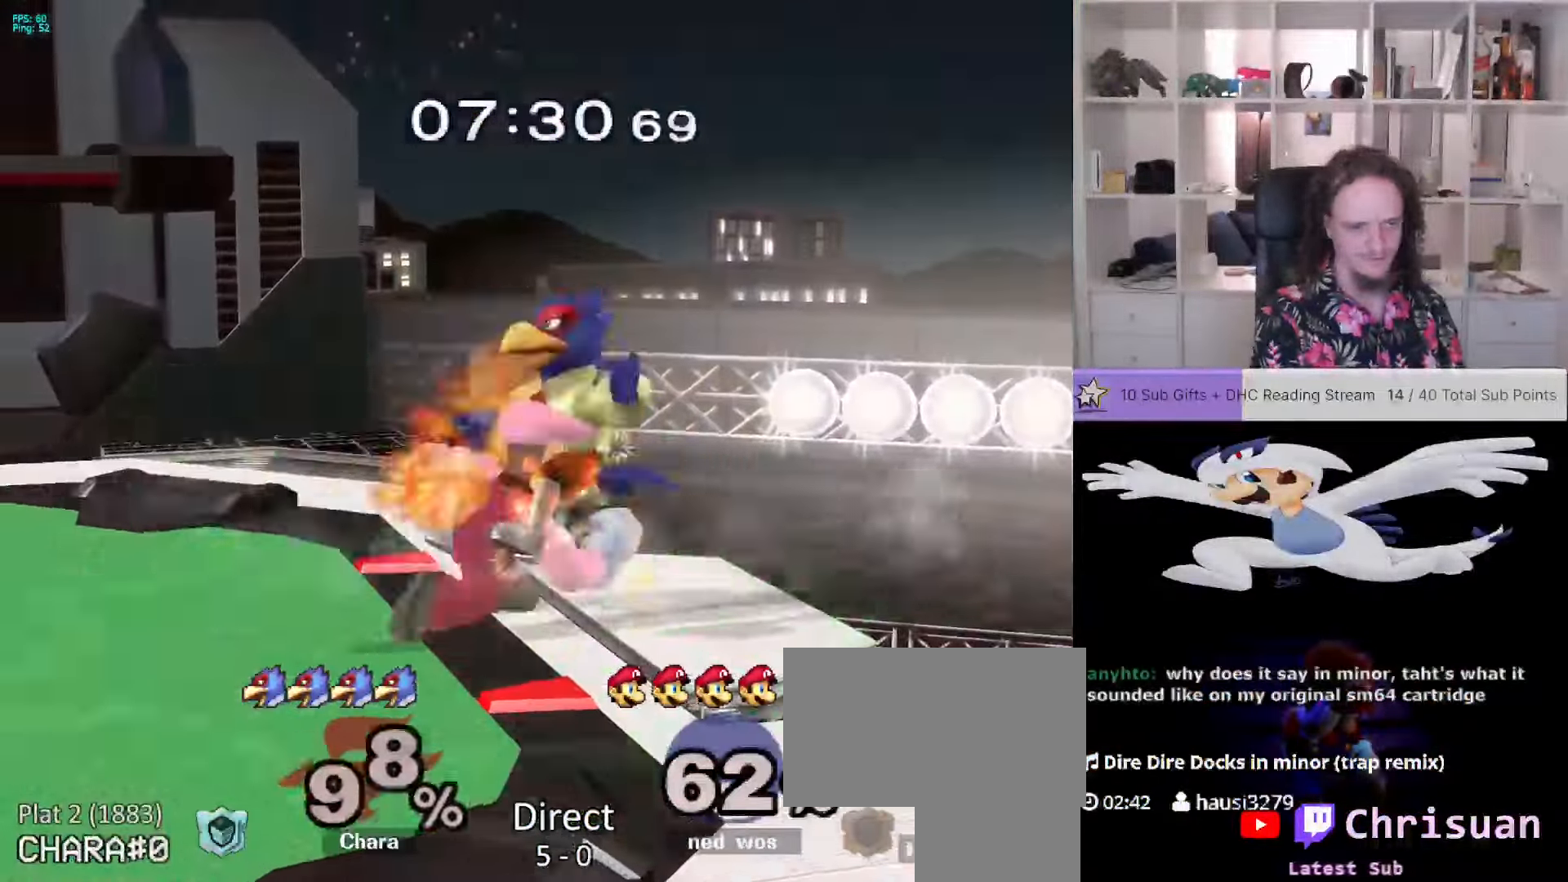
{"buttons": [], "left_stick": "left", "right_stick": "center", "events": [[317, "left_stick", "left"]]}
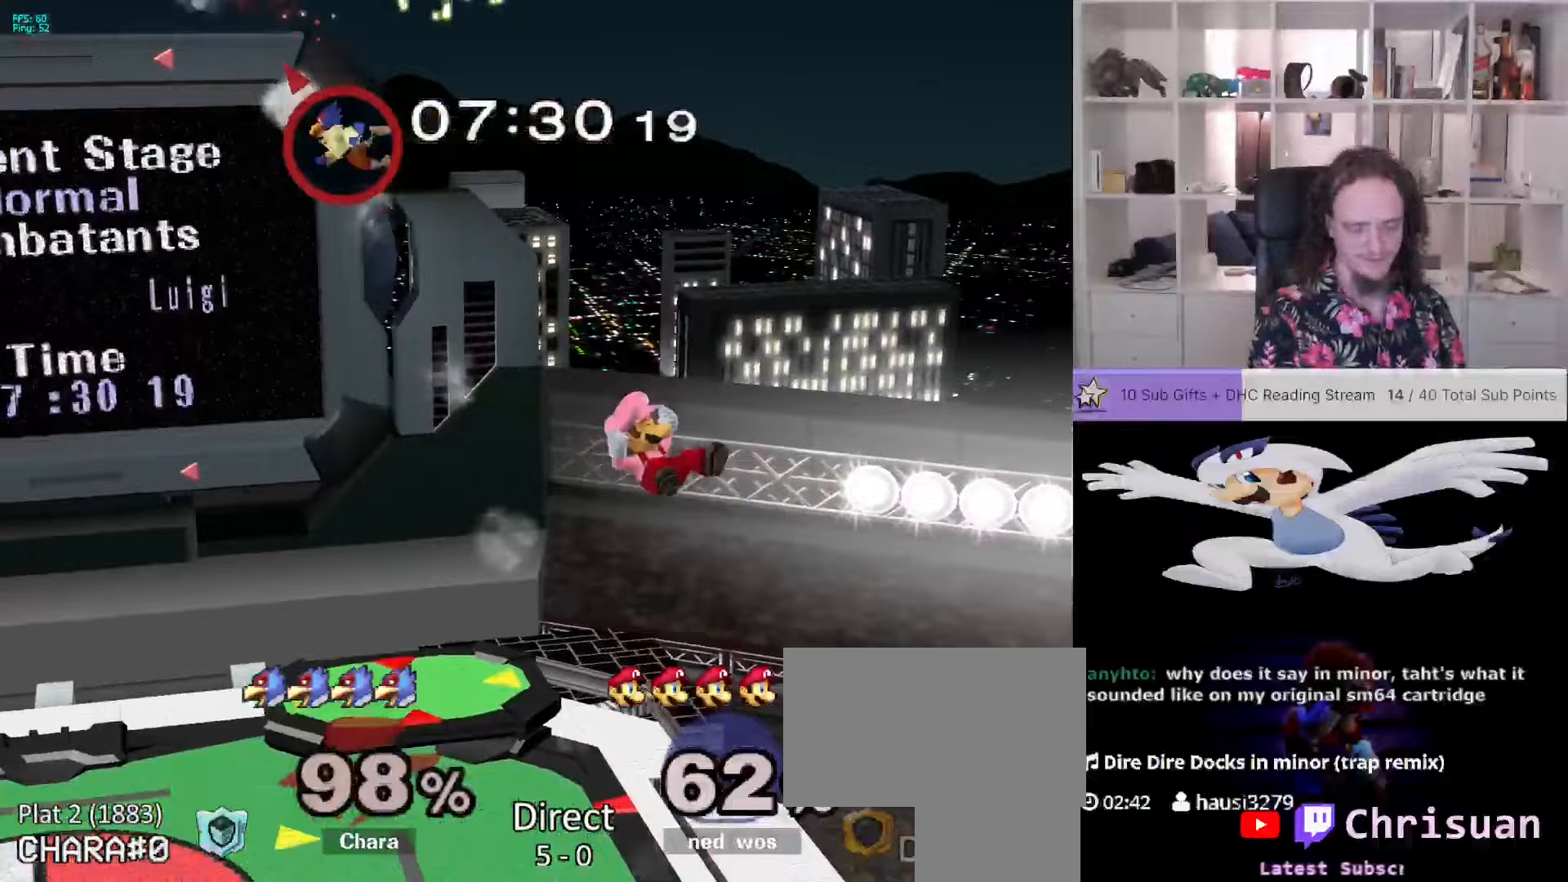
{"buttons": [], "left_stick": "left", "right_stick": "center"}
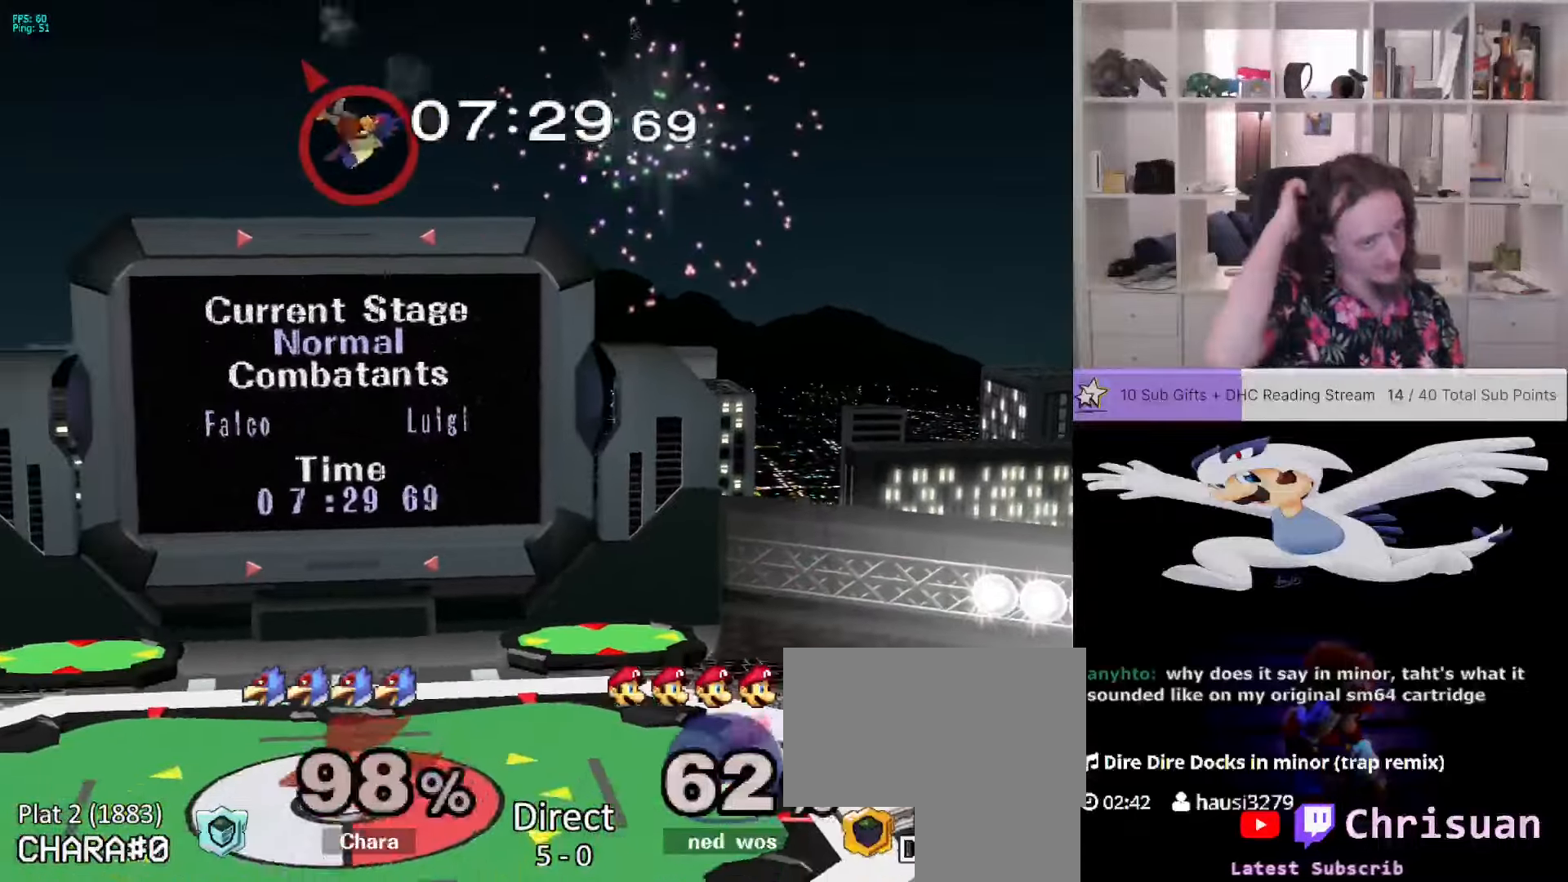
{"buttons": [], "left_stick": "center", "right_stick": "center", "events": [[283, "left_stick", "center"], [400, "L1", "down"], [417, "B", "down"], [450, "L1", "up"], [483, "B", "up"]]}
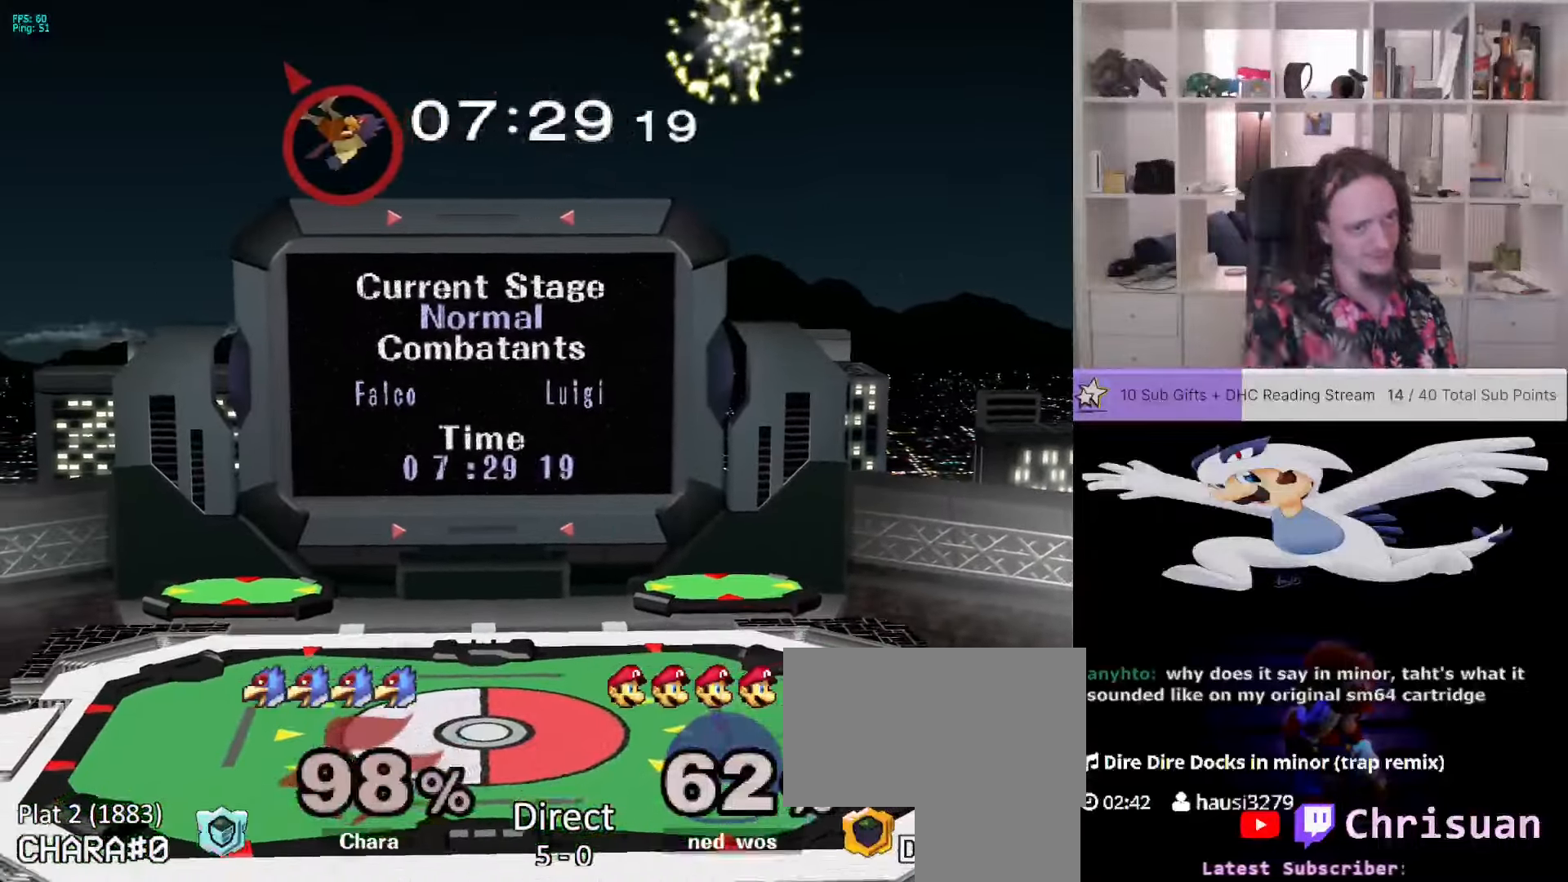
{"buttons": ["A"], "left_stick": "left", "right_stick": "center", "events": [[100, "left_stick", "left"], [183, "A", "down"], [233, "left_stick", "center"], [333, "X", "down"], [367, "left_stick", "left"], [500, "X", "up"]]}
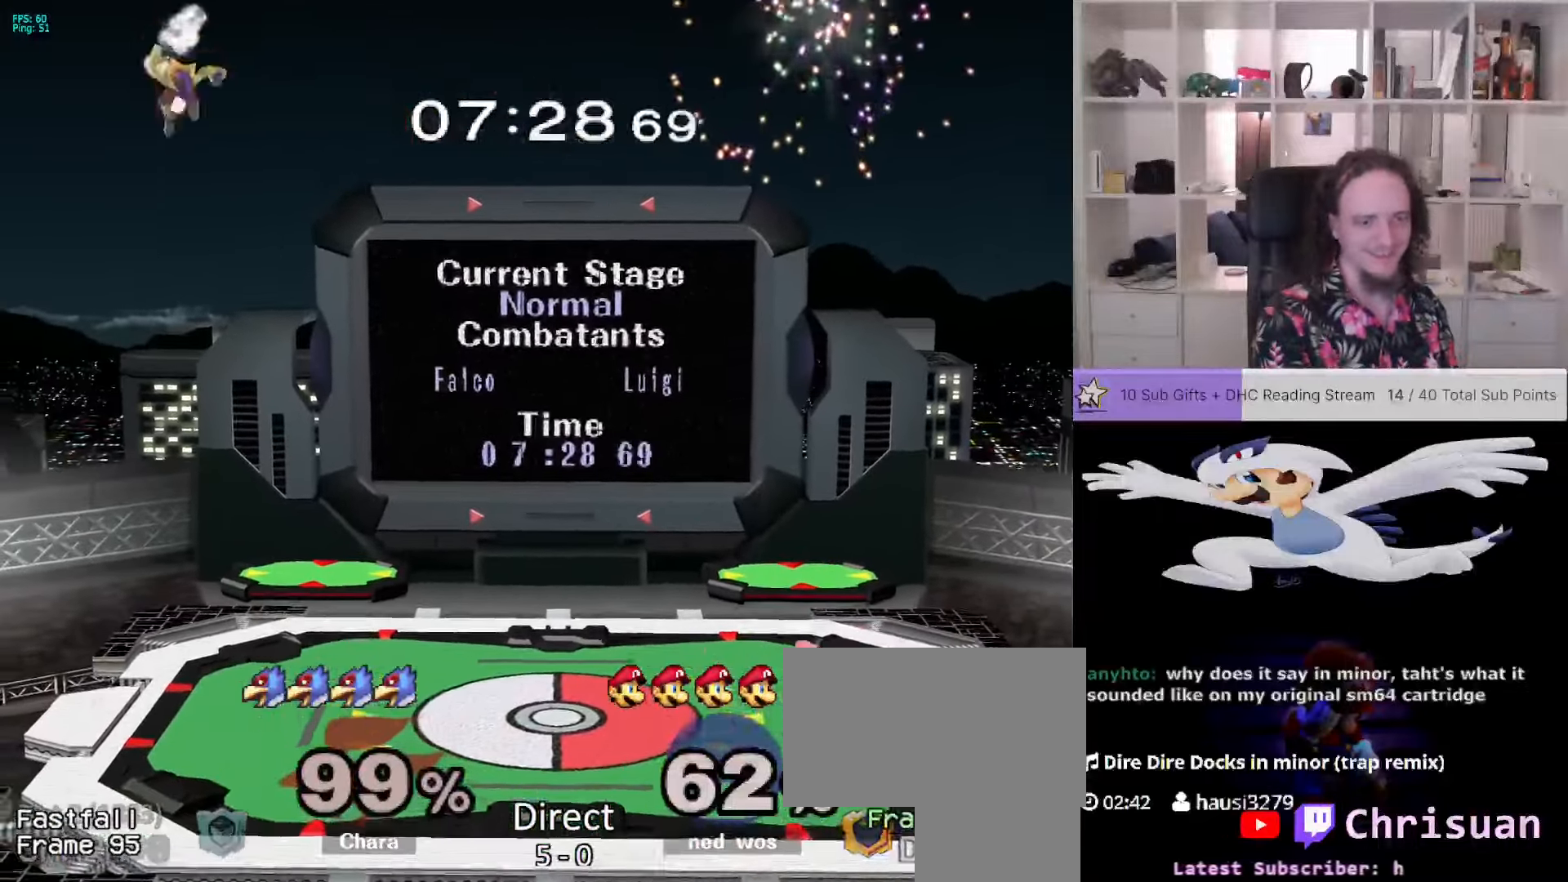
{"buttons": [], "left_stick": "left", "right_stick": "center", "events": [[50, "left_stick", "down-left"], [133, "X", "down"], [150, "A", "up"], [167, "left_stick", "left"], [333, "X", "up"]]}
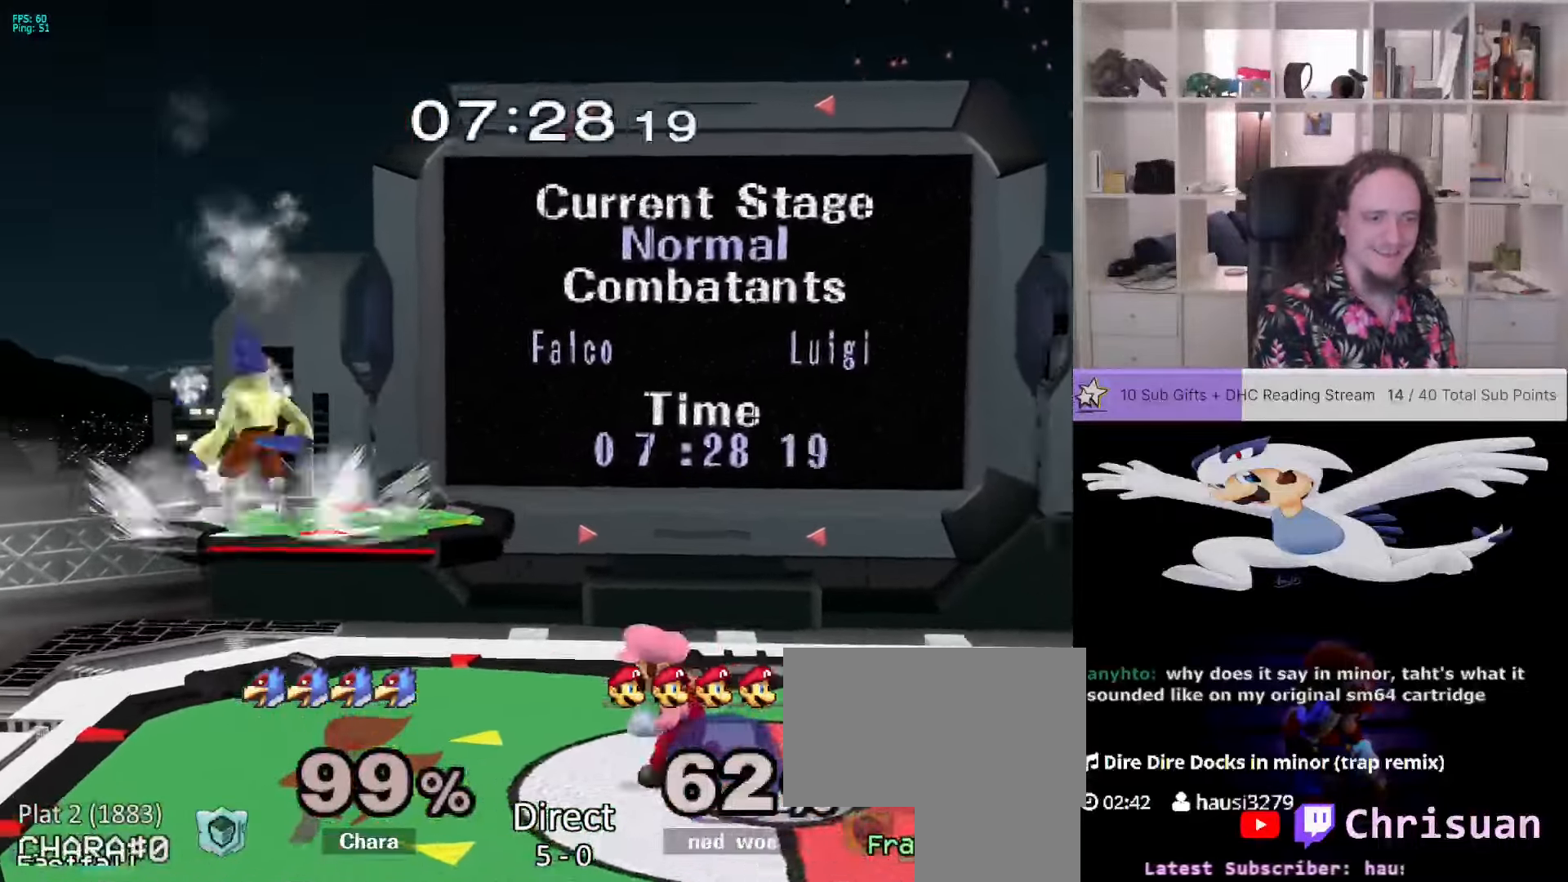
{"buttons": [], "left_stick": "center", "right_stick": "center"}
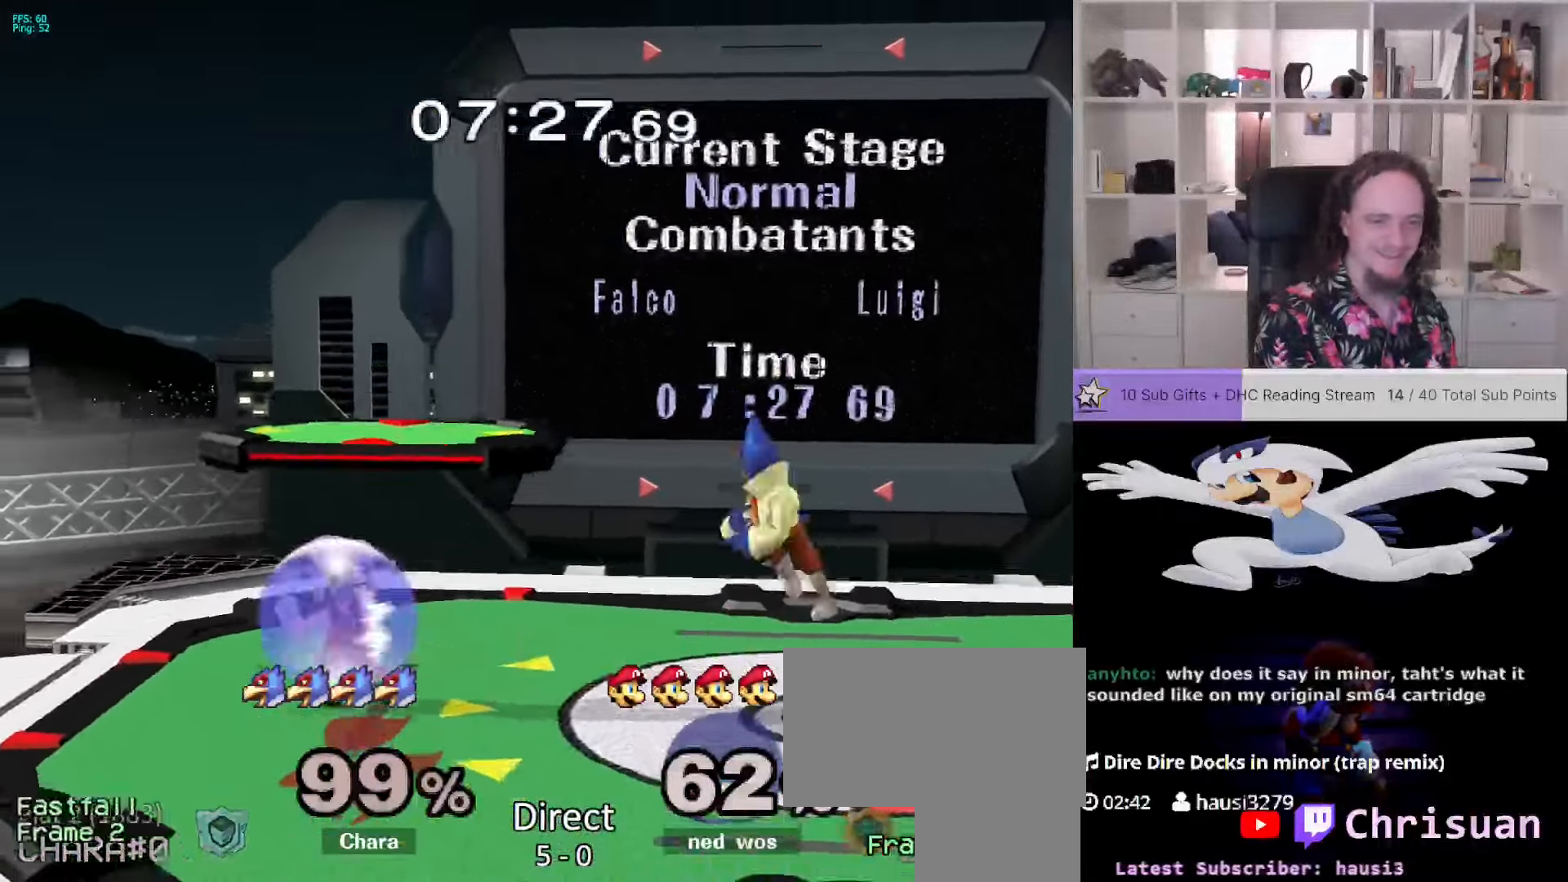
{"buttons": [], "left_stick": "left", "right_stick": "center", "events": [[17, "L1", "down"], [33, "X", "down"], [67, "L1", "up"], [67, "left_stick", "right"], [83, "L1", "down"], [100, "L1", "up"], [217, "X", "up"], [317, "A", "down"], [383, "A", "up"], [467, "left_stick", "left"]]}
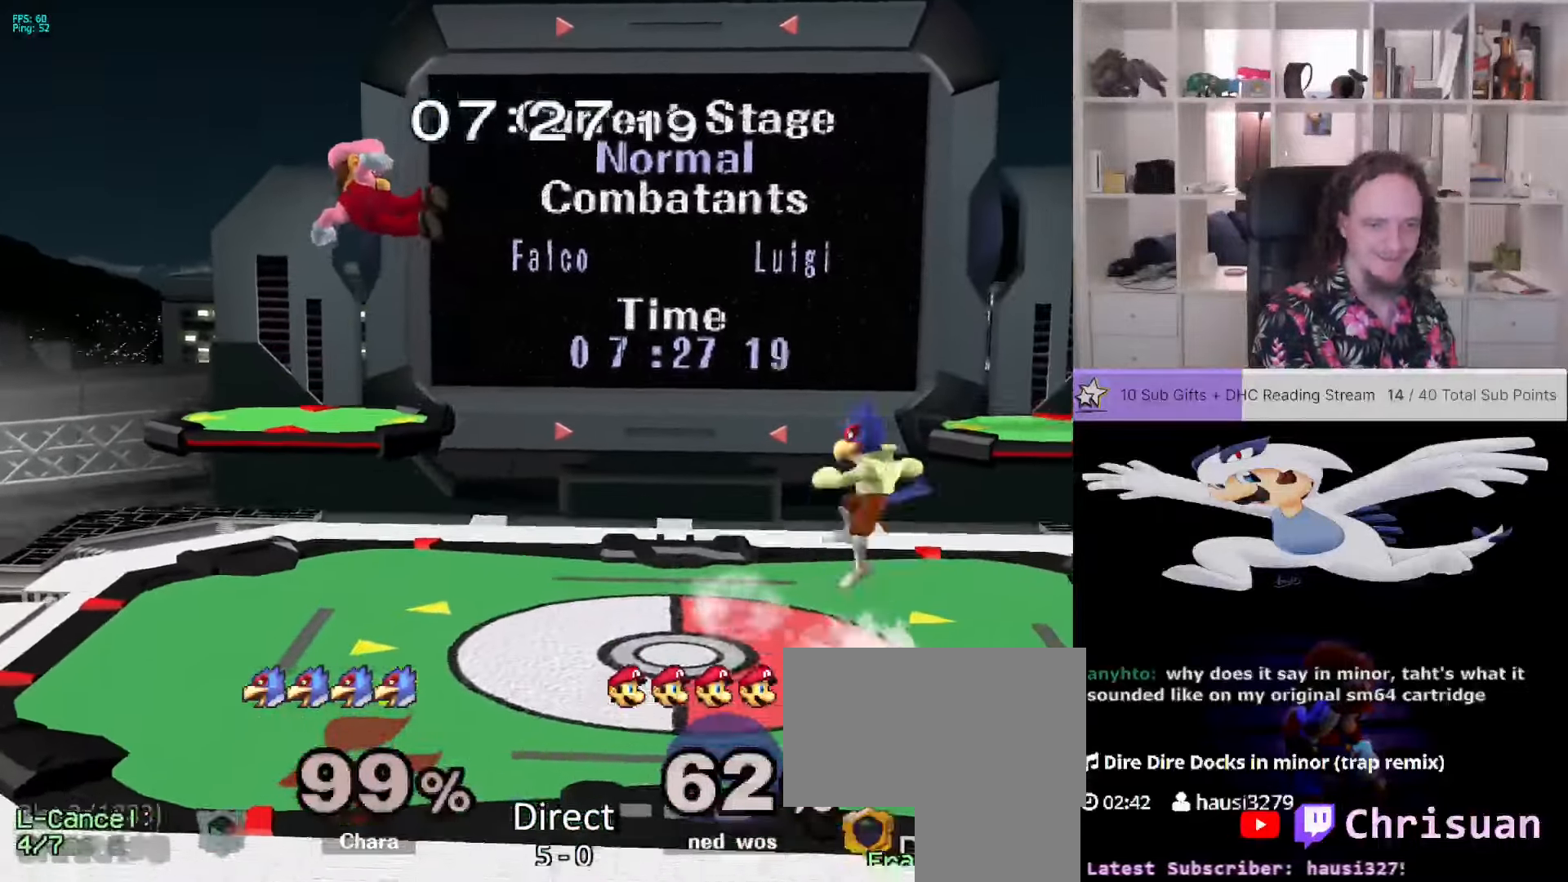
{"buttons": [], "left_stick": "down-right", "right_stick": "center", "events": [[483, "left_stick", "down-right"]]}
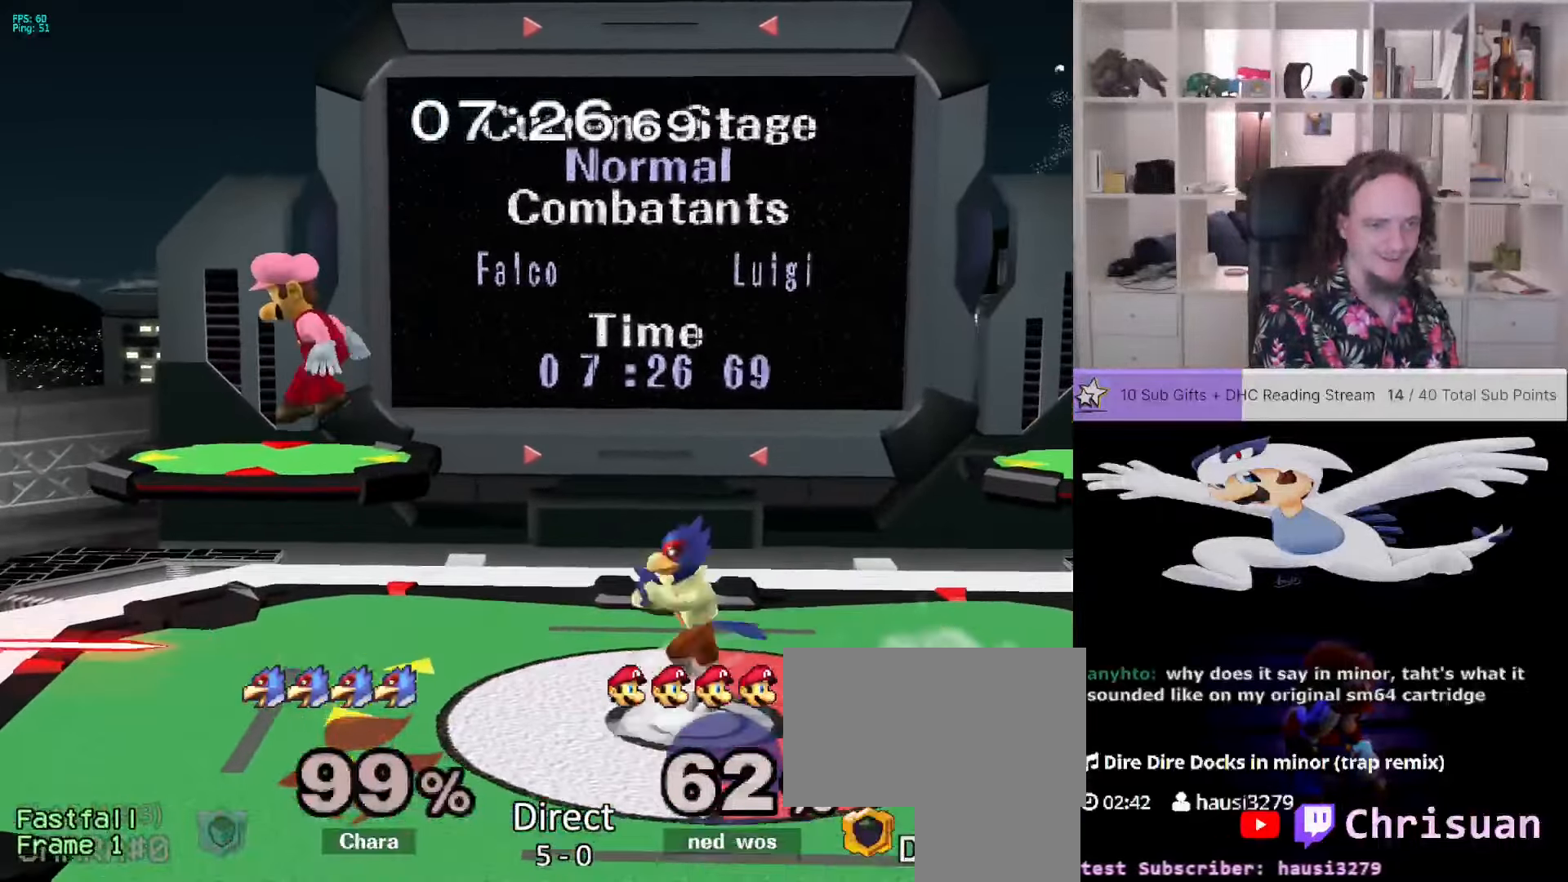
{"buttons": ["L1"], "left_stick": "center", "right_stick": "center", "events": [[83, "L1", "down"], [183, "L1", "up"], [250, "right_stick", "down"], [283, "left_stick", "right"], [417, "right_stick", "center"], [483, "L1", "down"], [483, "left_stick", "center"]]}
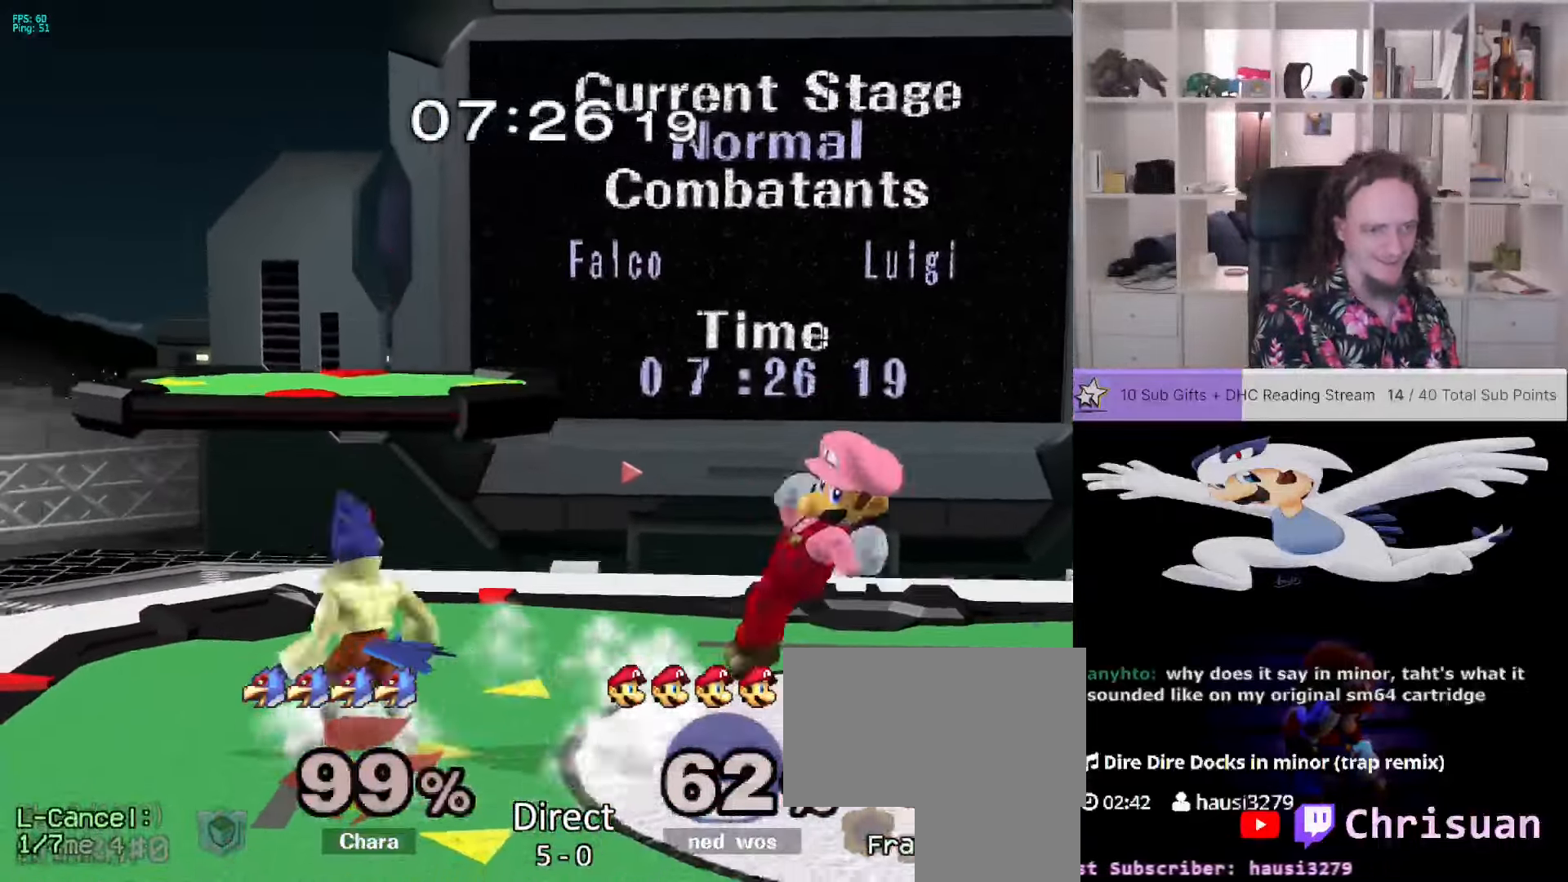
{"buttons": [], "left_stick": "center", "right_stick": "center", "events": [[33, "L1", "up"], [67, "left_stick", "right"], [117, "left_stick", "center"]]}
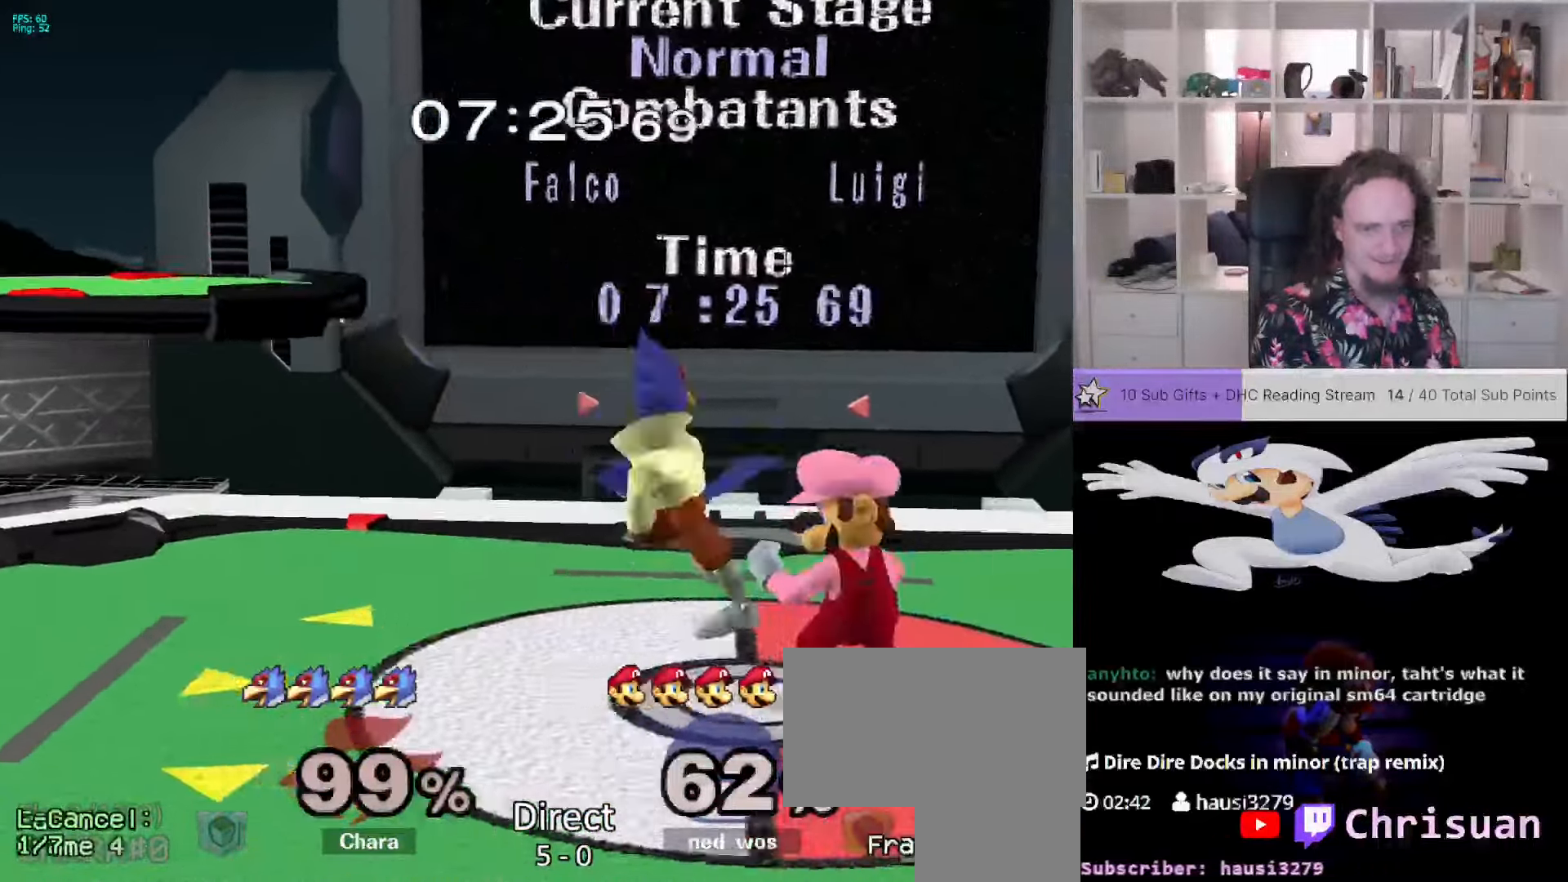
{"buttons": [], "left_stick": "center", "right_stick": "center", "events": [[17, "L1", "down"], [50, "left_stick", "up"], [183, "left_stick", "center"], [200, "L1", "up"], [250, "A", "down"], [300, "A", "up"]]}
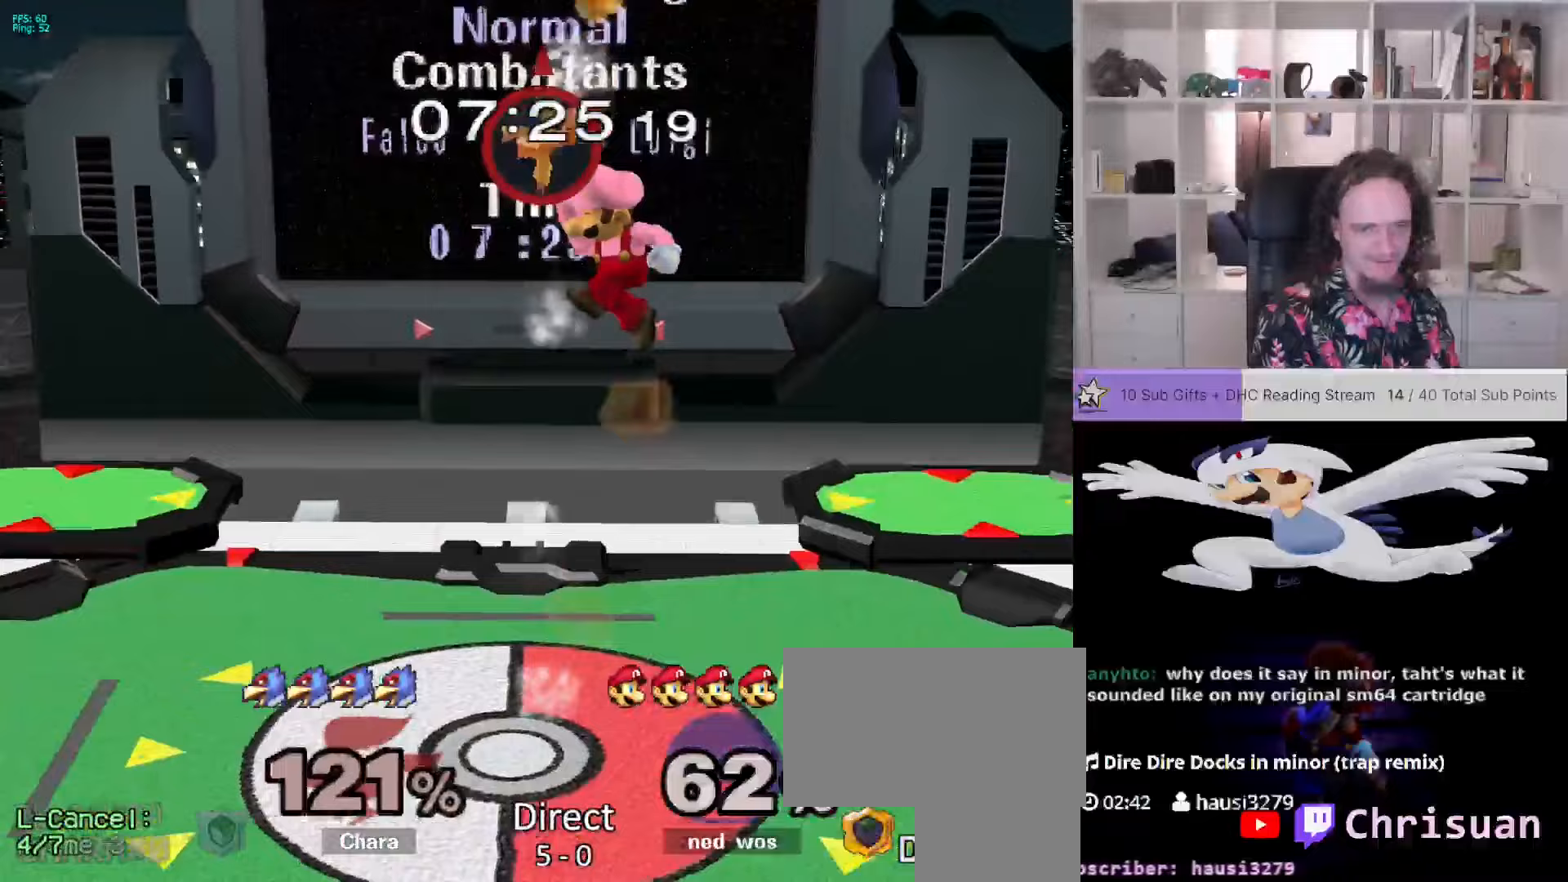
{"buttons": [], "left_stick": "center", "right_stick": "center", "events": [[183, "A", "down"], [233, "A", "up"]]}
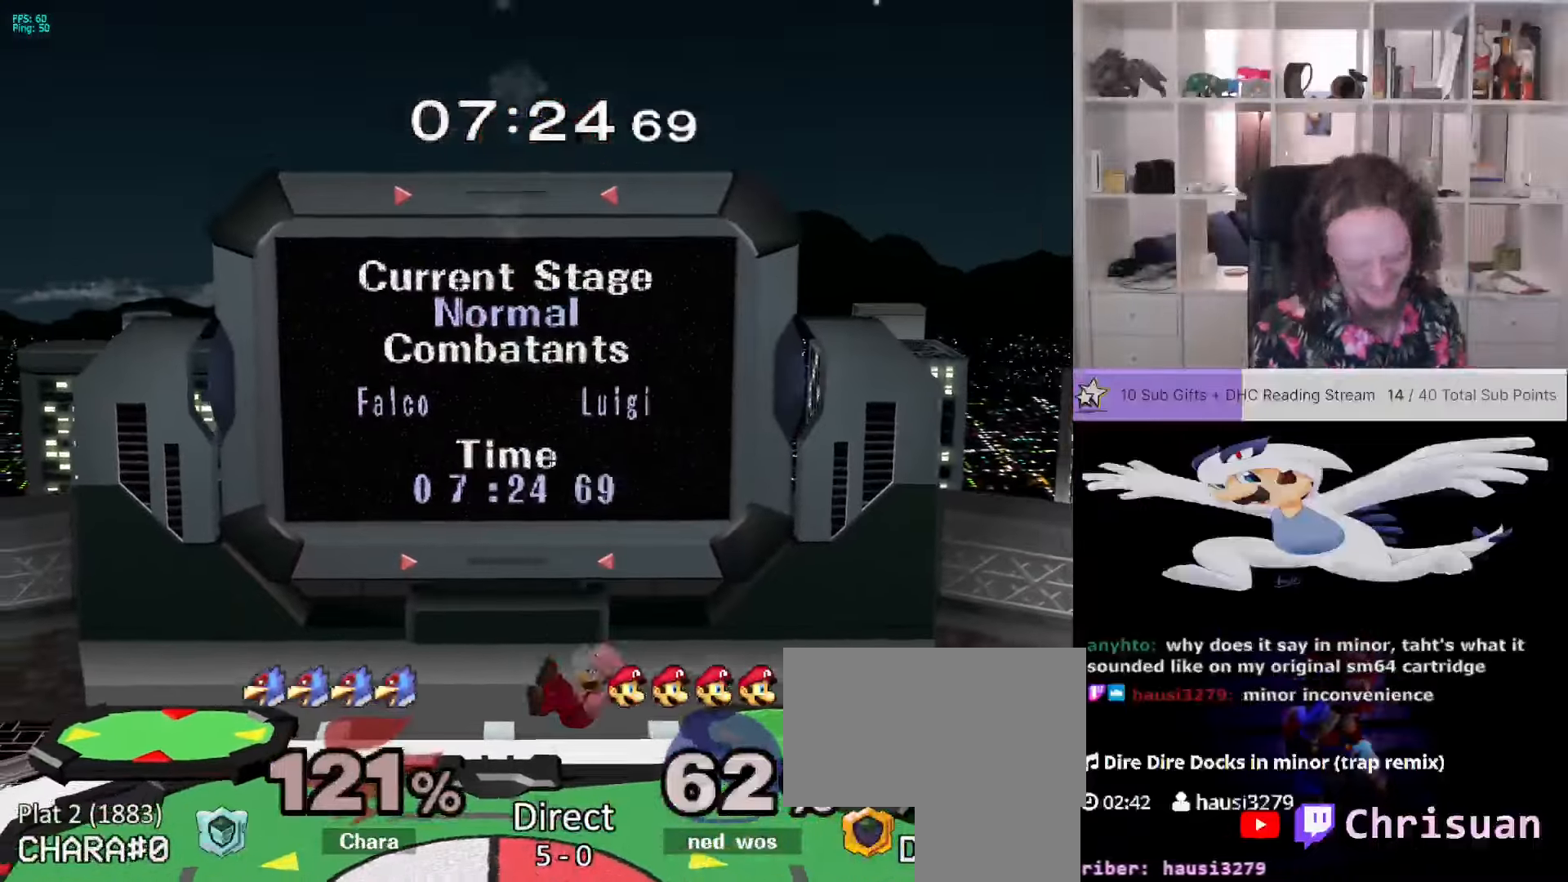
{"buttons": ["L1"], "left_stick": "center", "right_stick": "down", "events": [[400, "right_stick", "down"], [450, "L1", "down"]]}
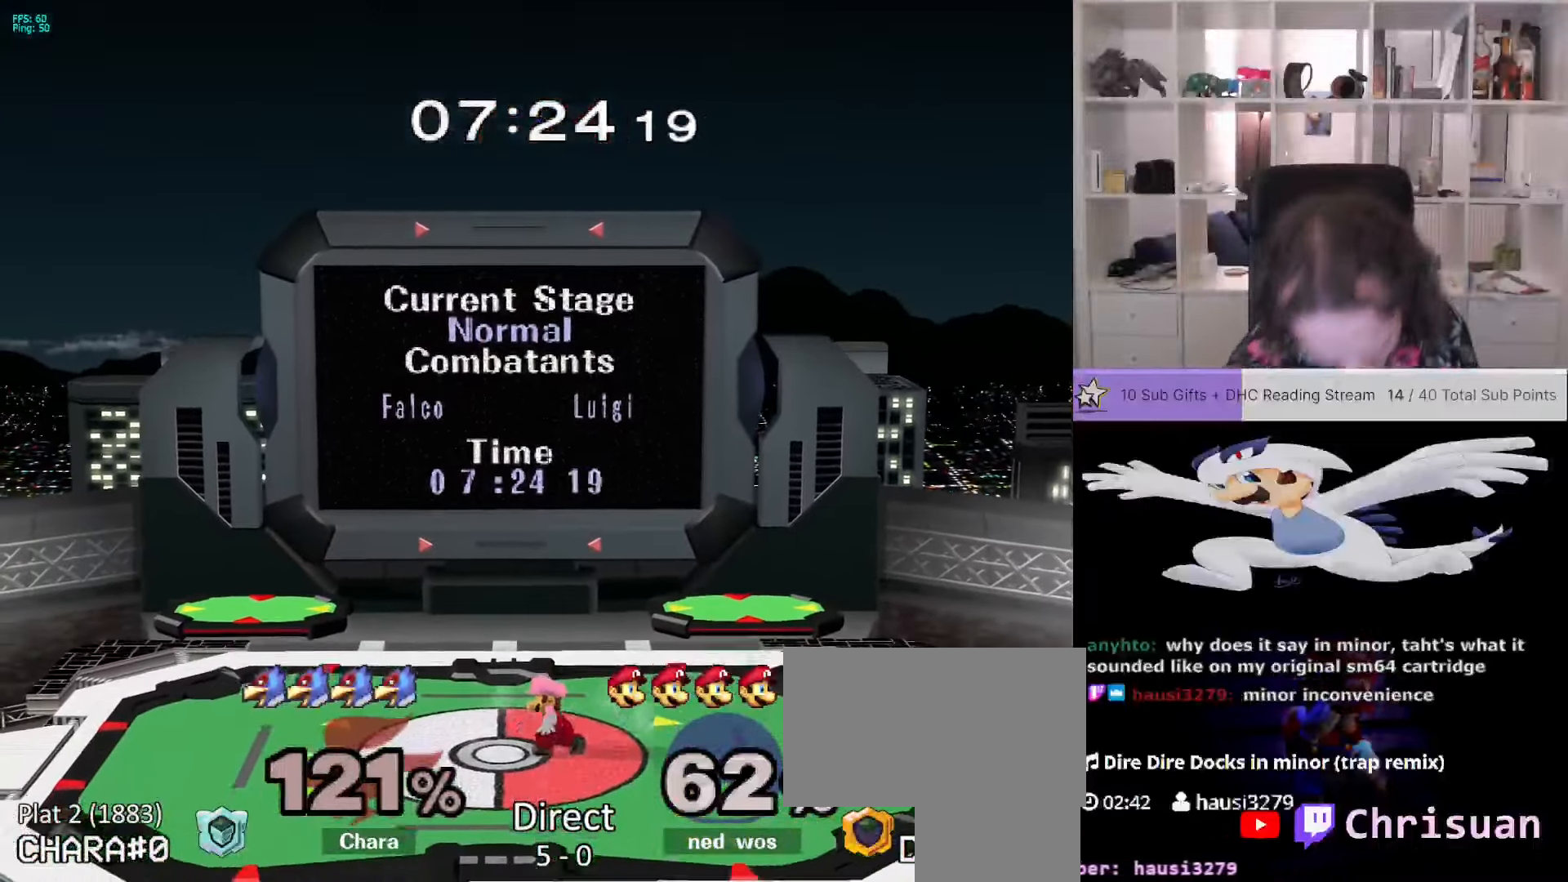
{"buttons": [], "left_stick": "center", "right_stick": "center"}
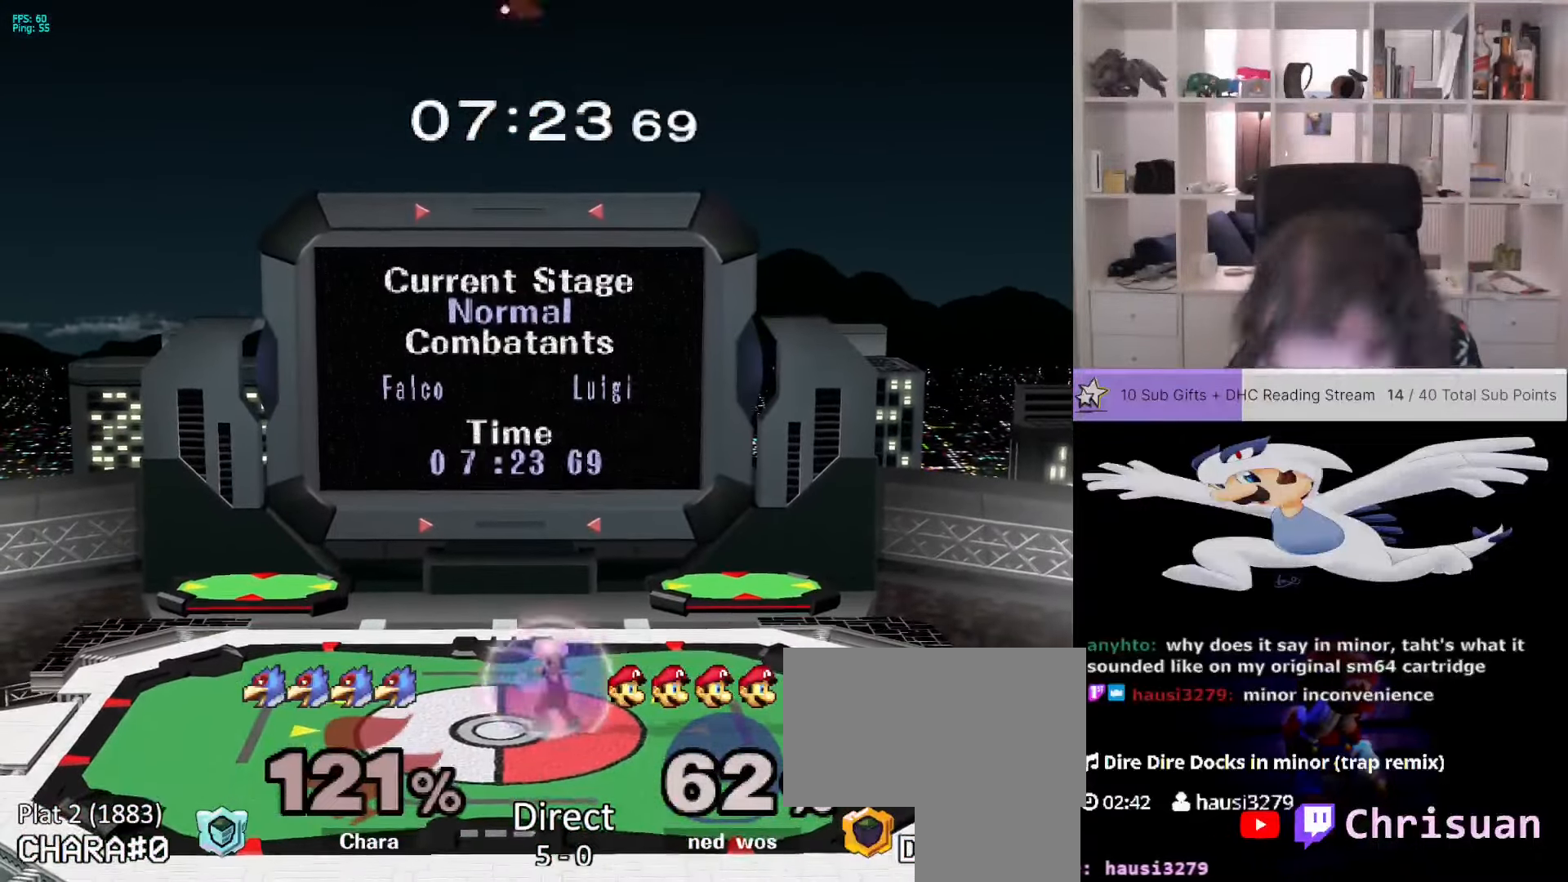
{"buttons": ["X"], "left_stick": "right", "right_stick": "center"}
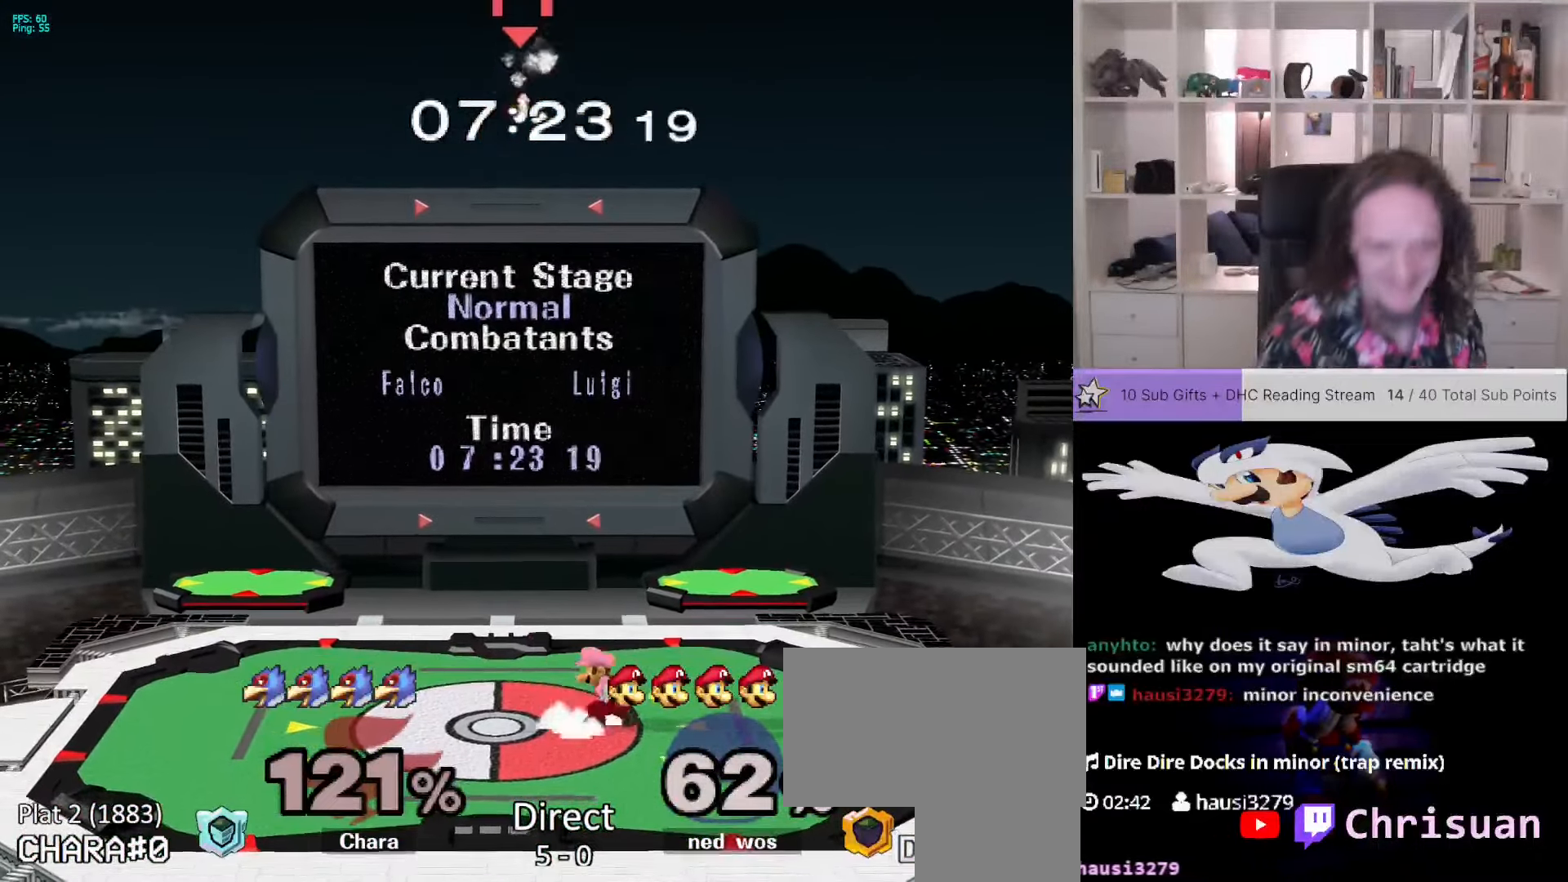
{"buttons": [], "left_stick": "center", "right_stick": "center"}
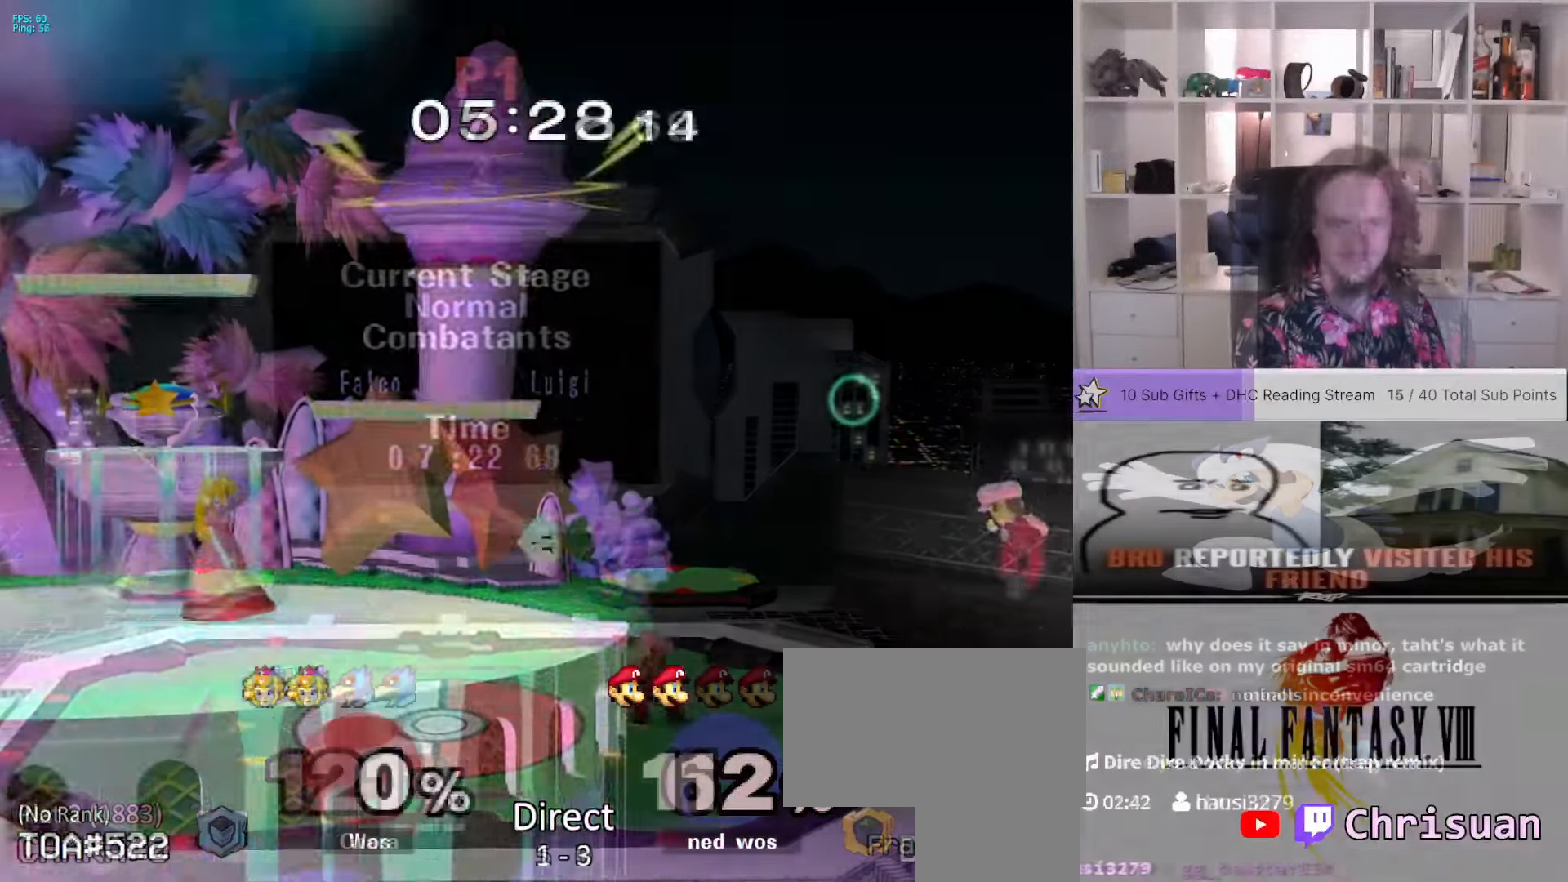
{"buttons": [], "left_stick": "left", "right_stick": "center", "events": [[17, "left_stick", "left"]]}